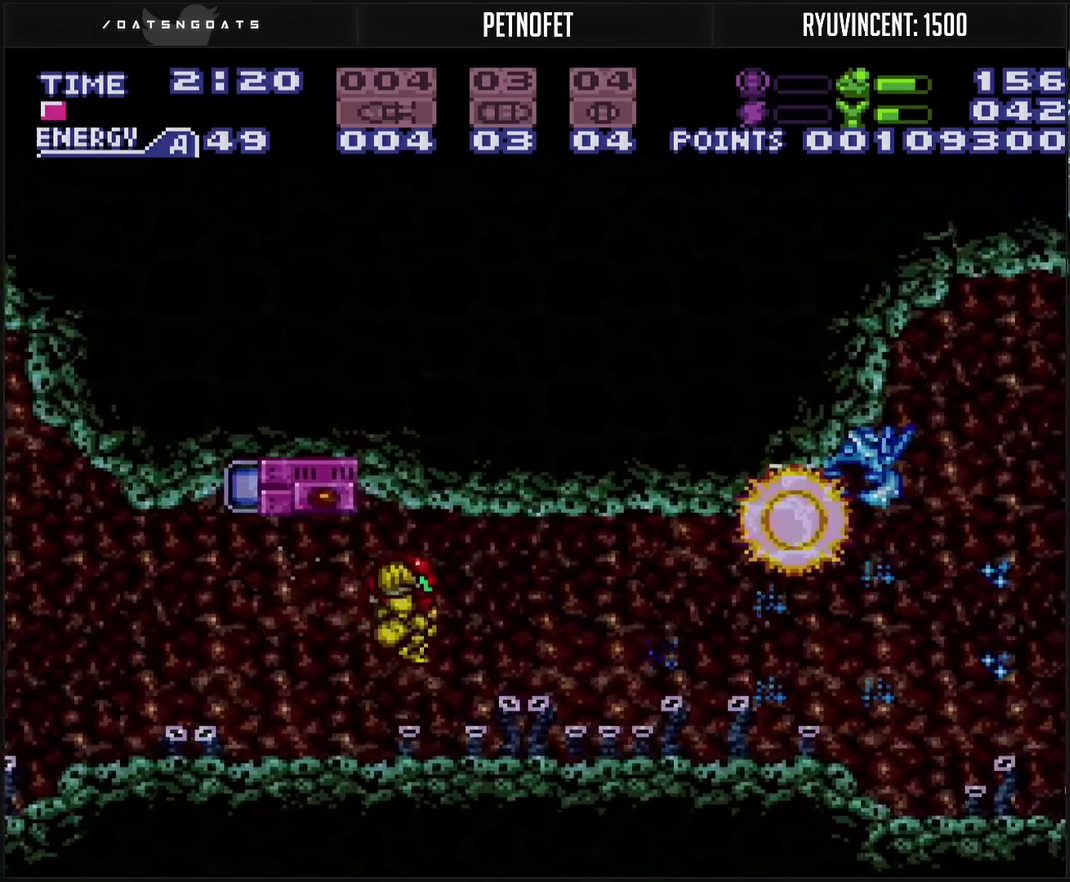
Gameplay with a controller (PlayStation layout); each line is a JSON object with the inputs held at the frame after it. "events" lists button and stick changes between this image and that frame as [ms after this image, input, new state], when the widget could be followed in between. Not read: L2 L3 R2 R3.
{"buttons": ["R1", "DPAD_RIGHT"], "events": [[117, "TRIANGLE", "down"], [133, "CIRCLE", "up"], [200, "TRIANGLE", "up"], [250, "TRIANGLE", "down"], [400, "TRIANGLE", "up"], [483, "R1", "down"]]}
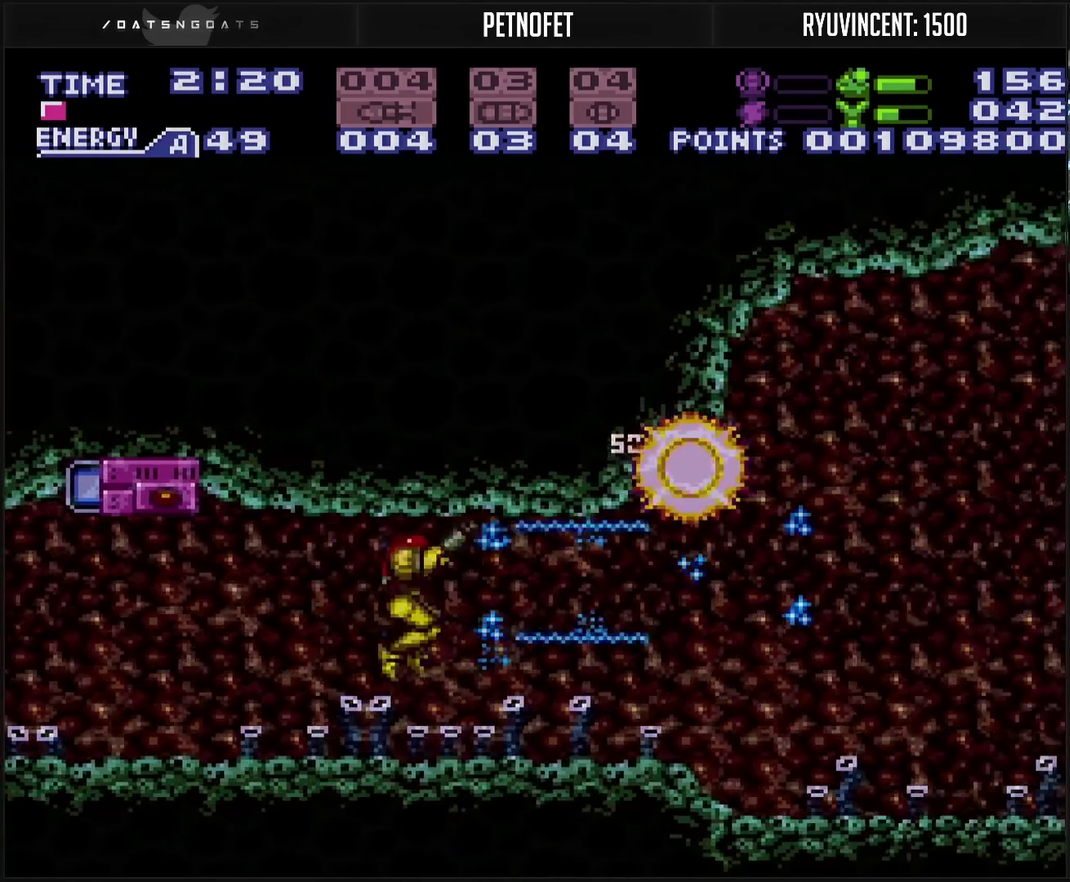
{"buttons": ["DPAD_RIGHT"], "events": [[50, "TRIANGLE", "down"], [150, "R1", "up"], [150, "TRIANGLE", "up"], [267, "L1", "down"], [333, "L1", "up"], [417, "CIRCLE", "down"], [467, "CIRCLE", "up"]]}
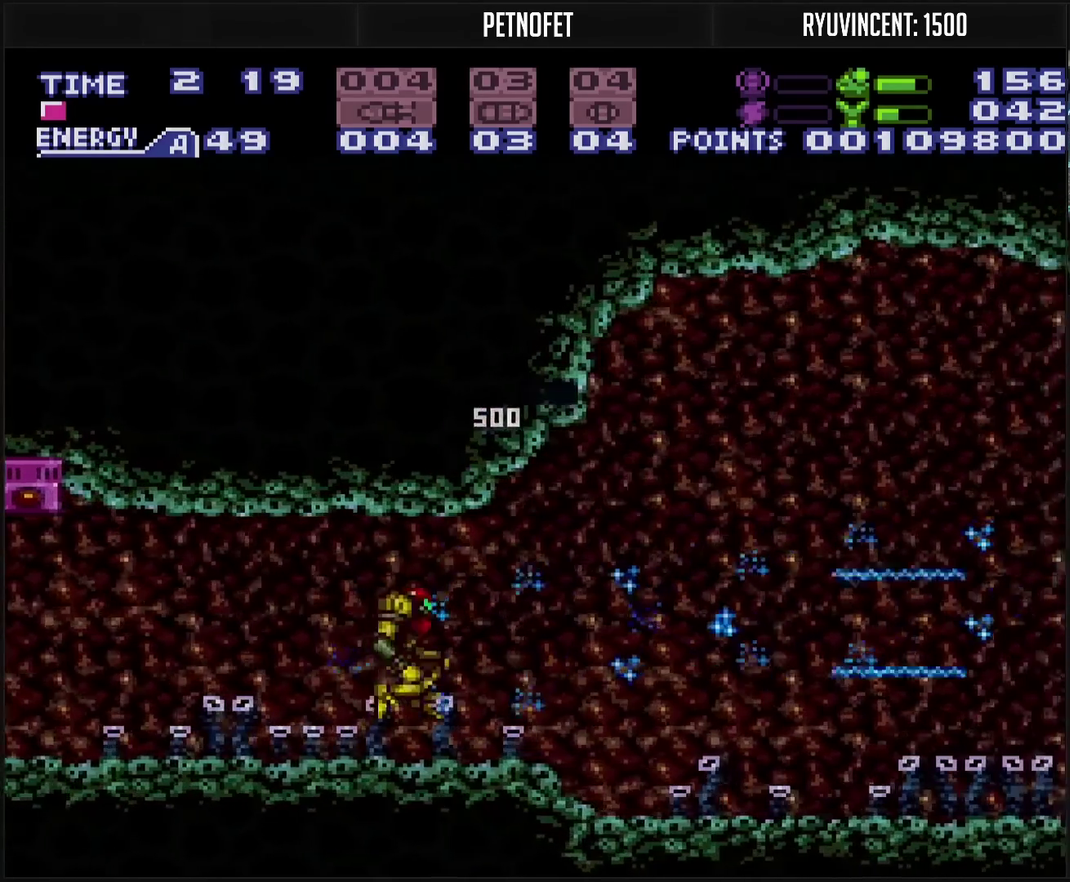
{"buttons": ["CROSS", "DPAD_RIGHT"], "events": [[50, "CROSS", "down"]]}
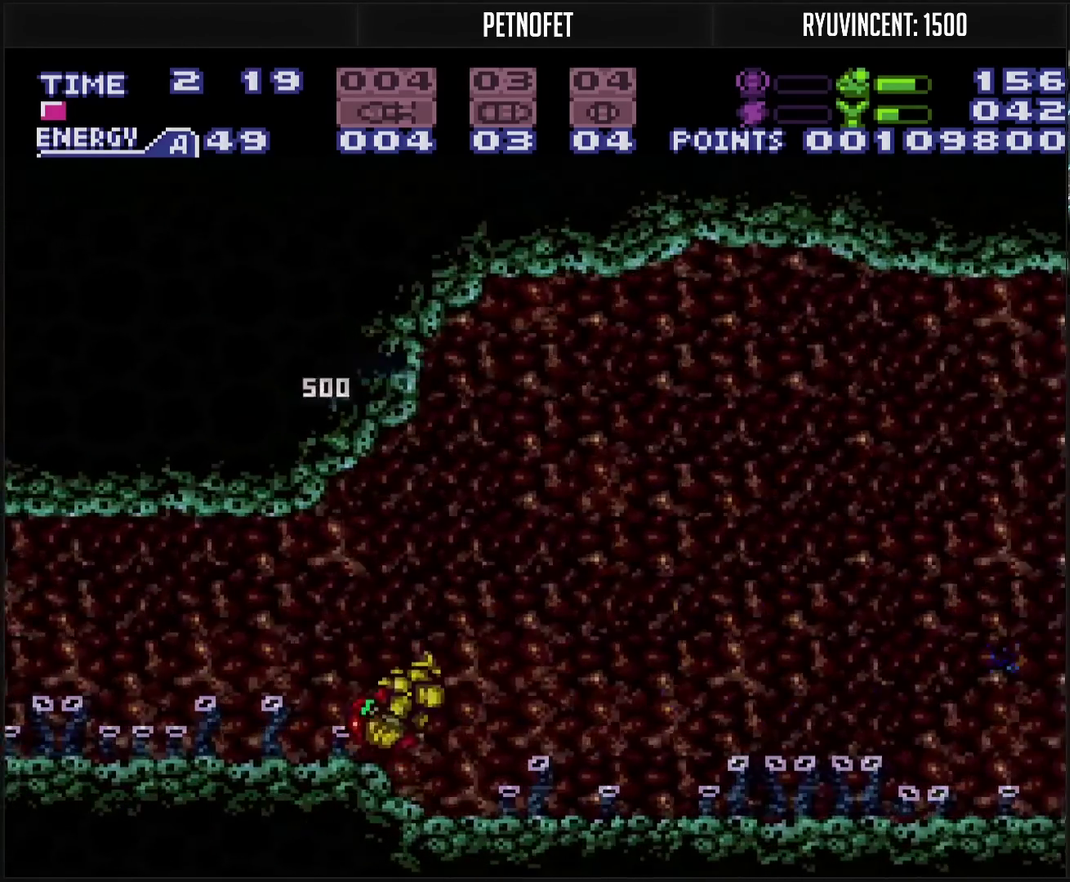
{"buttons": ["DPAD_RIGHT"], "events": [[283, "TRIANGLE", "down"], [367, "CROSS", "up"], [367, "TRIANGLE", "up"]]}
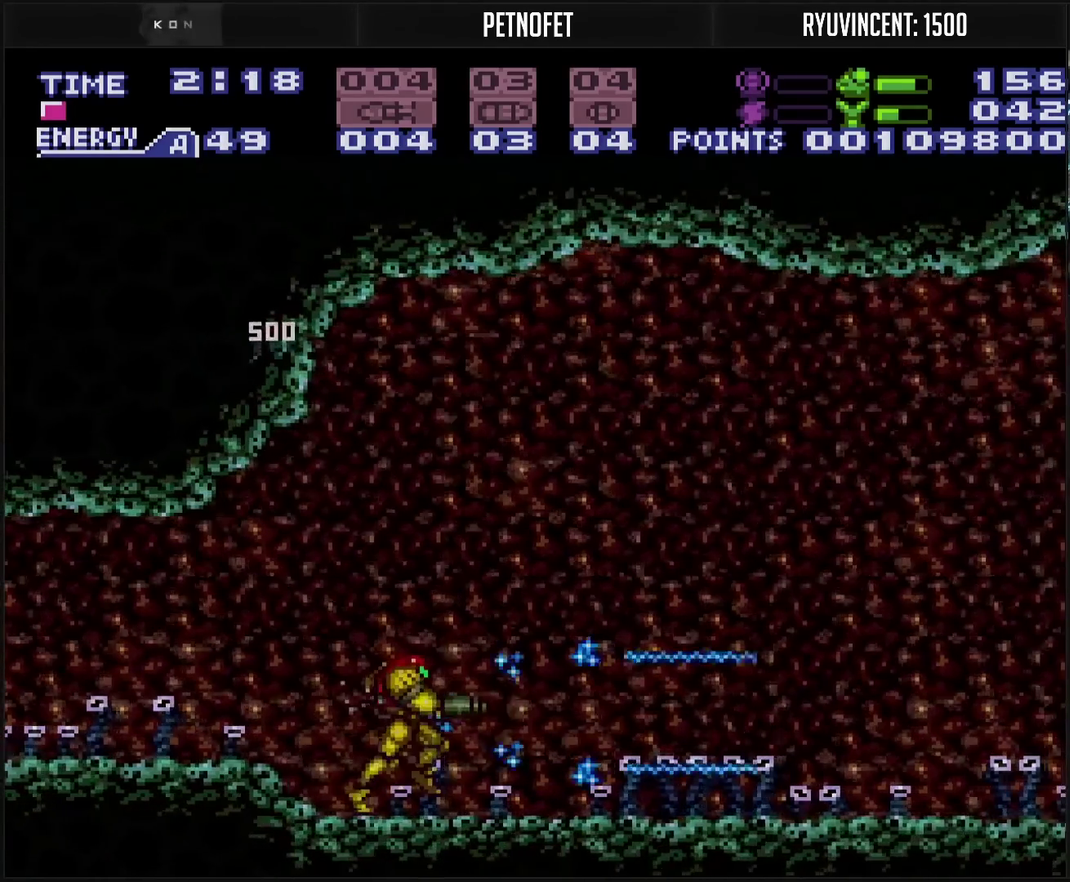
{"buttons": ["DPAD_RIGHT"], "events": [[33, "CROSS", "down"], [67, "TRIANGLE", "down"], [133, "TRIANGLE", "up"], [333, "TRIANGLE", "down"], [400, "TRIANGLE", "up"], [417, "CROSS", "up"]]}
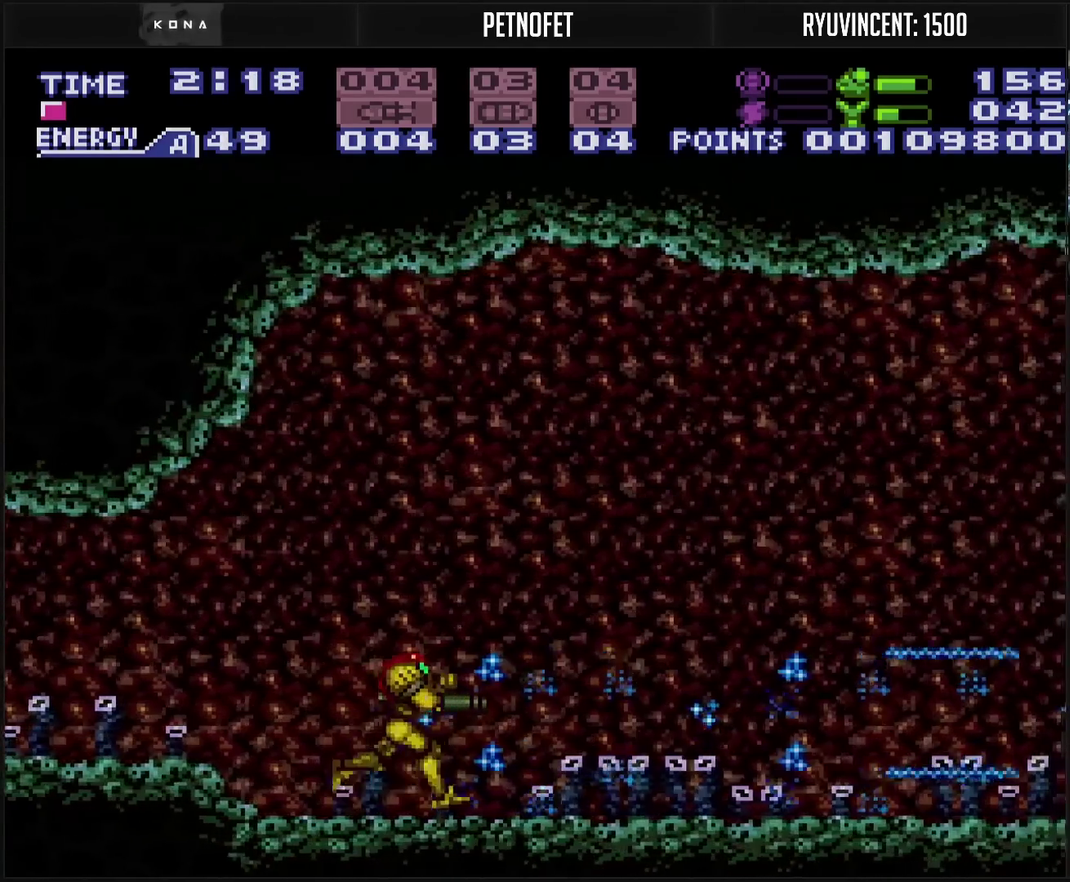
{"buttons": ["DPAD_RIGHT"], "events": [[50, "CROSS", "down"], [100, "TRIANGLE", "down"], [167, "TRIANGLE", "up"], [183, "CROSS", "up"], [350, "TRIANGLE", "down"], [433, "TRIANGLE", "up"]]}
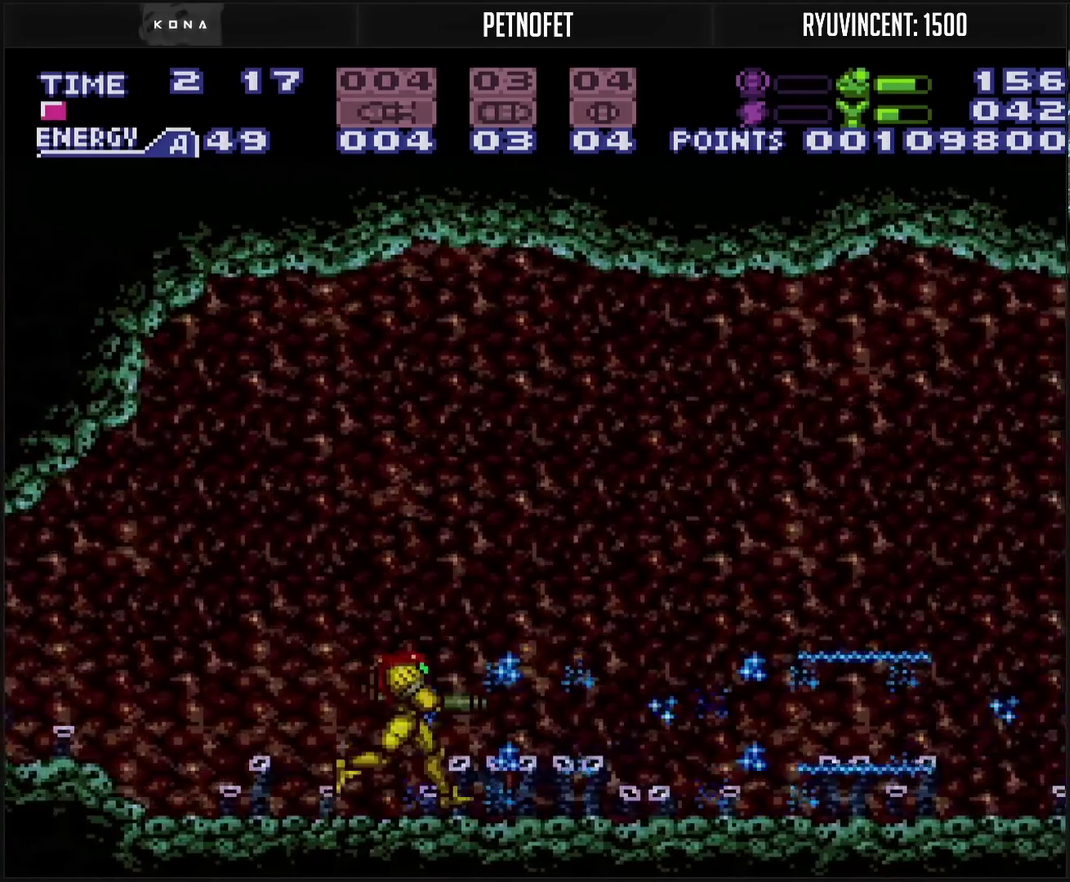
{"buttons": ["DPAD_RIGHT"], "events": [[83, "TRIANGLE", "down"], [200, "TRIANGLE", "up"], [367, "TRIANGLE", "down"], [433, "TRIANGLE", "up"]]}
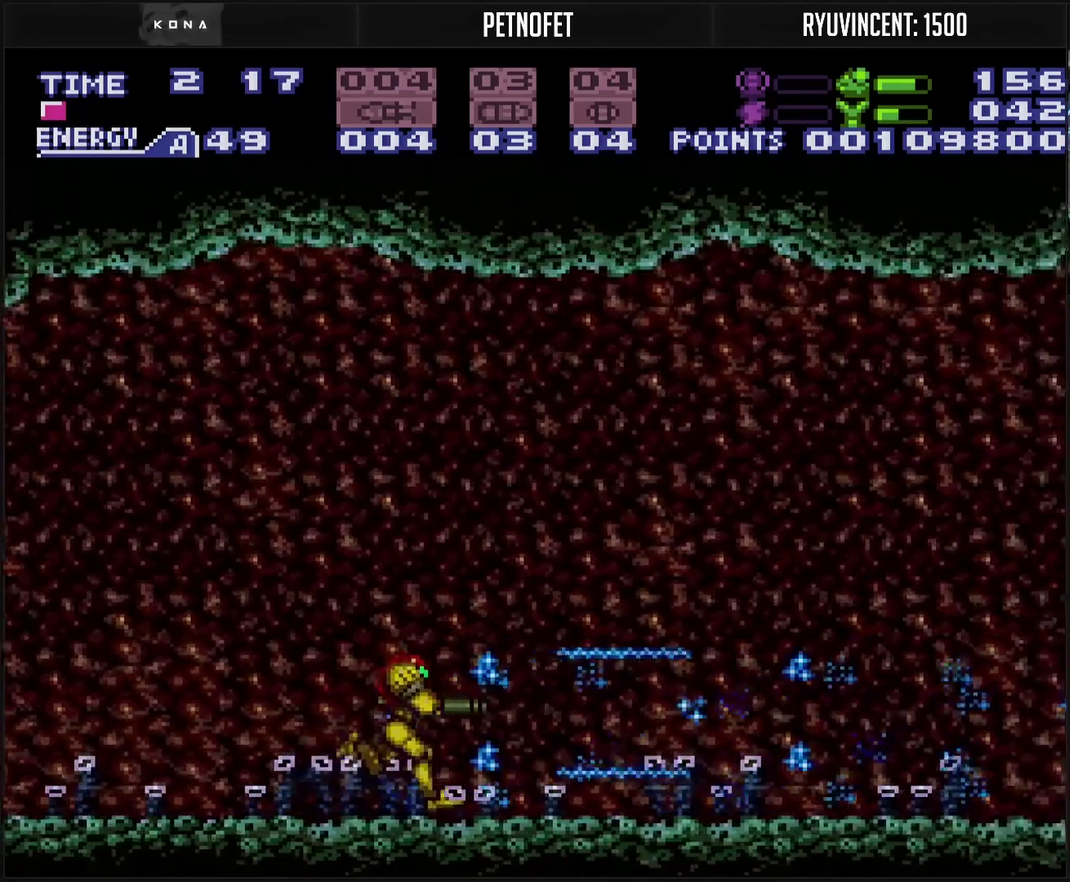
{"buttons": ["DPAD_RIGHT"], "events": [[133, "TRIANGLE", "down"], [200, "TRIANGLE", "up"], [400, "TRIANGLE", "down"], [450, "TRIANGLE", "up"]]}
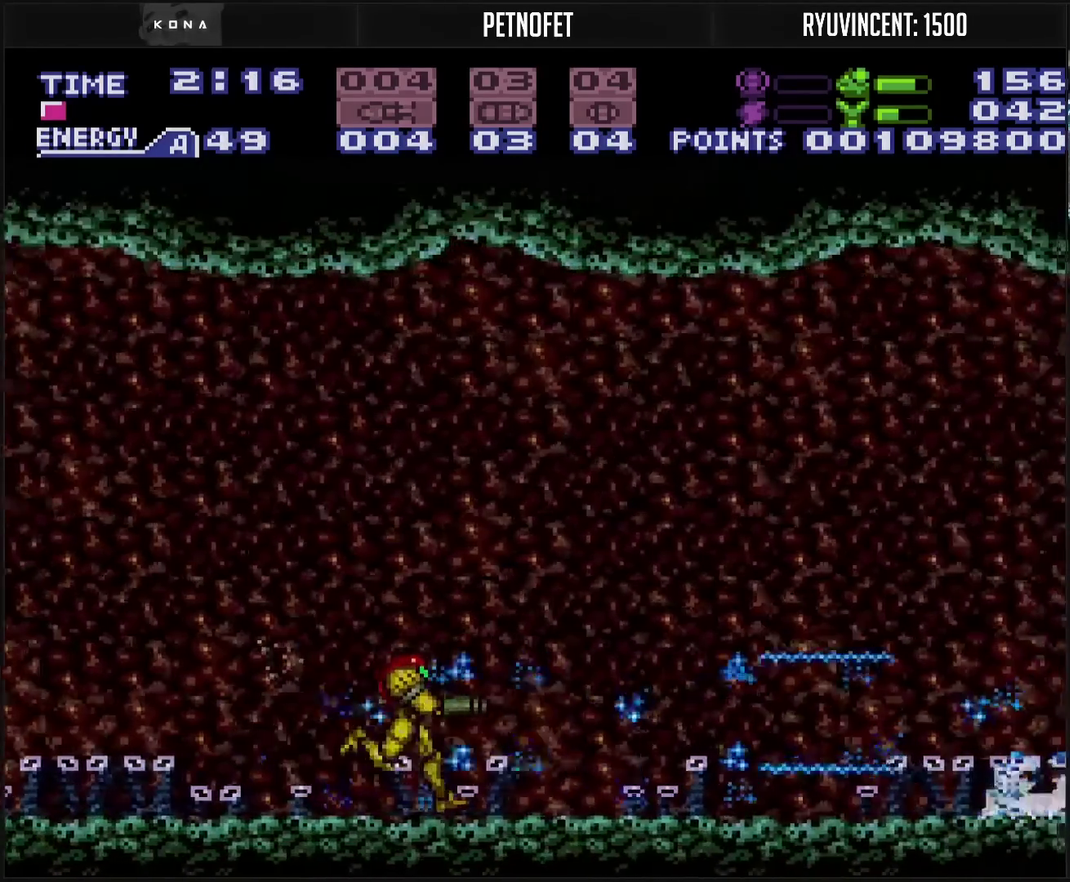
{"buttons": ["DPAD_RIGHT"], "events": []}
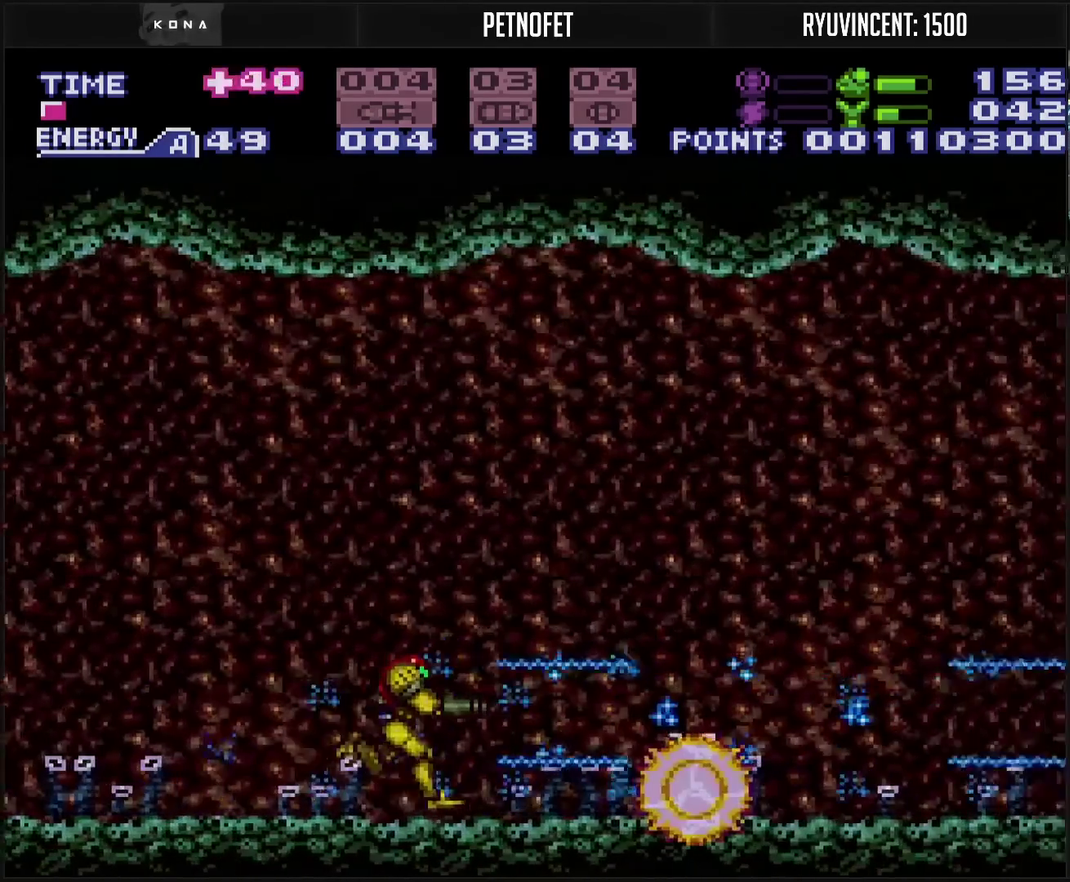
{"buttons": ["DPAD_RIGHT"], "events": [[400, "TRIANGLE", "down"], [483, "TRIANGLE", "up"]]}
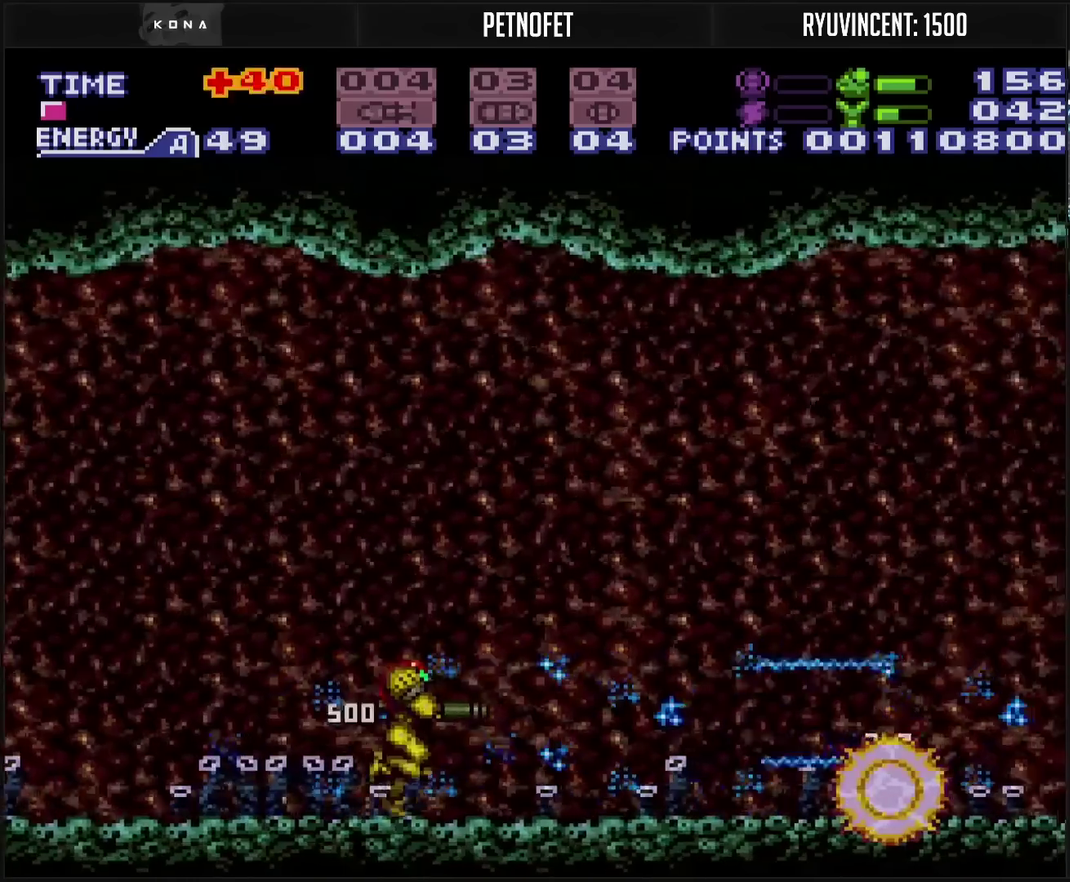
{"buttons": ["TRIANGLE", "DPAD_RIGHT"], "events": [[150, "TRIANGLE", "down"], [250, "TRIANGLE", "up"], [400, "TRIANGLE", "down"]]}
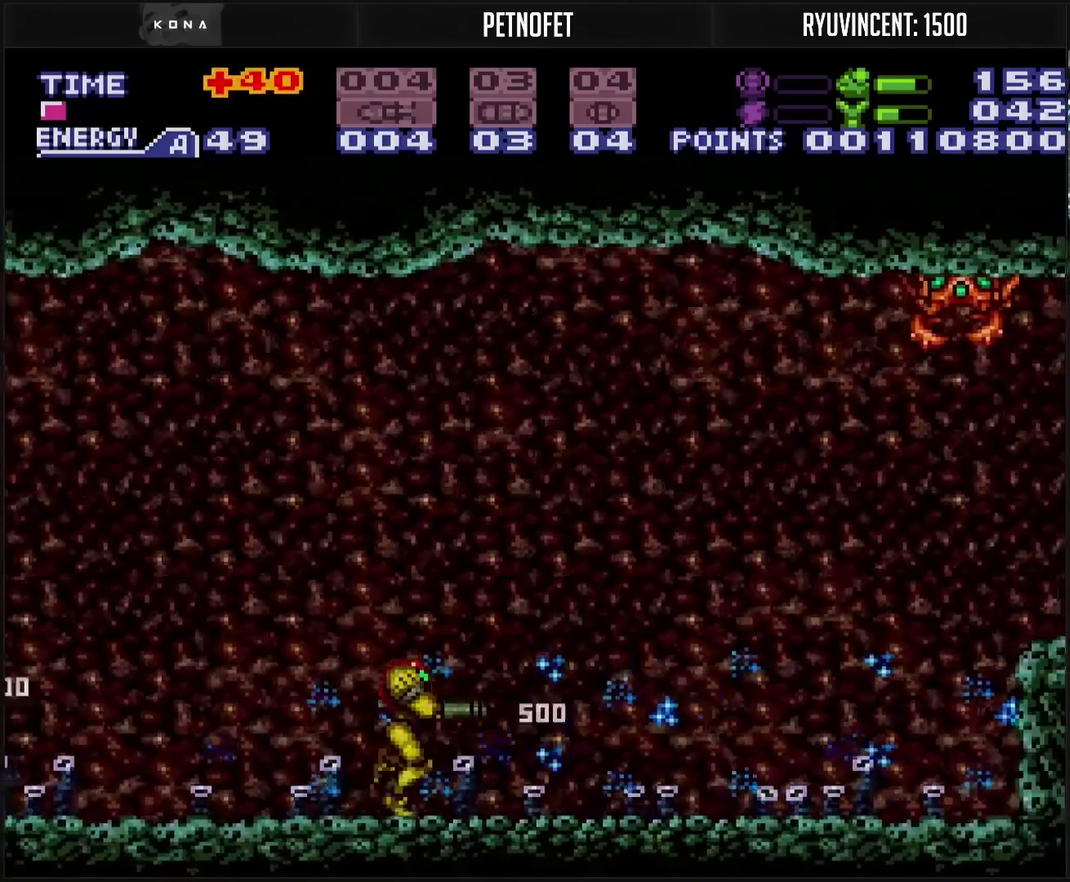
{"buttons": ["R1", "DPAD_RIGHT"], "events": [[33, "TRIANGLE", "up"], [100, "TRIANGLE", "down"], [183, "TRIANGLE", "up"], [450, "R1", "down"]]}
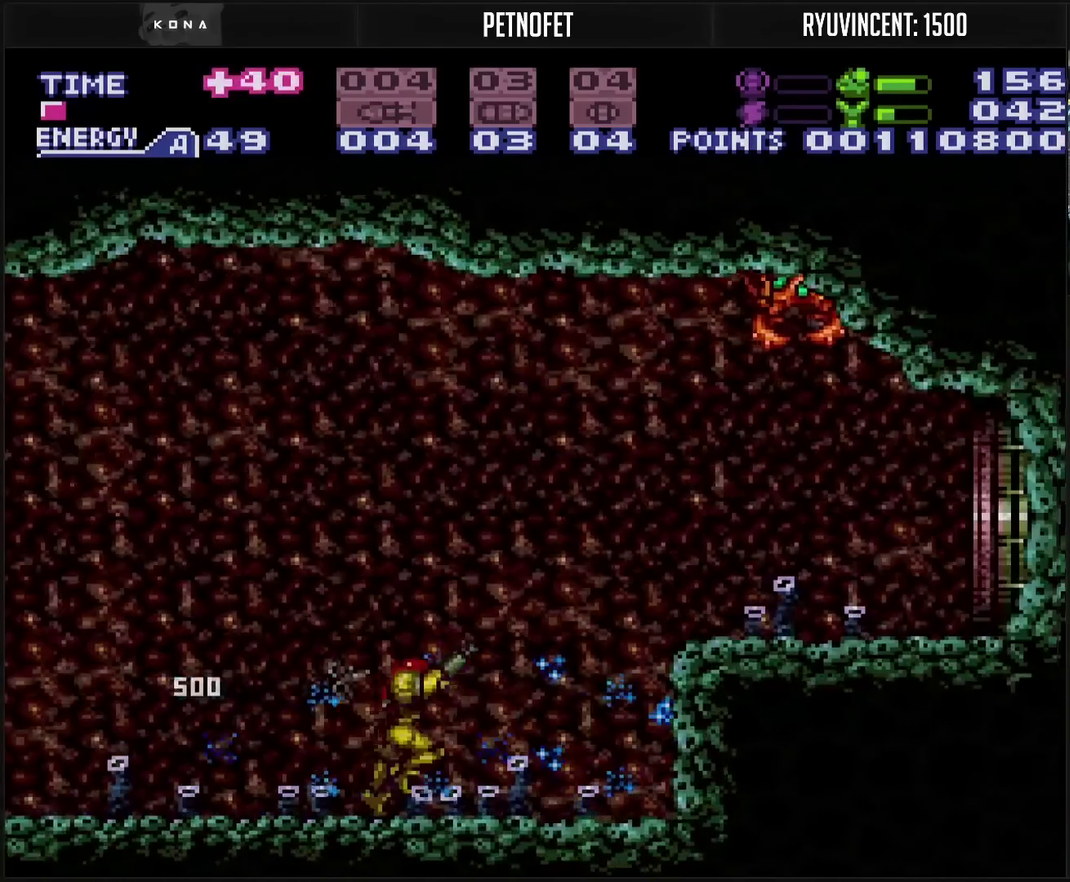
{"buttons": ["TRIANGLE", "R1"], "events": [[67, "TRIANGLE", "down"], [150, "DPAD_RIGHT", "up"], [183, "TRIANGLE", "up"], [467, "TRIANGLE", "down"]]}
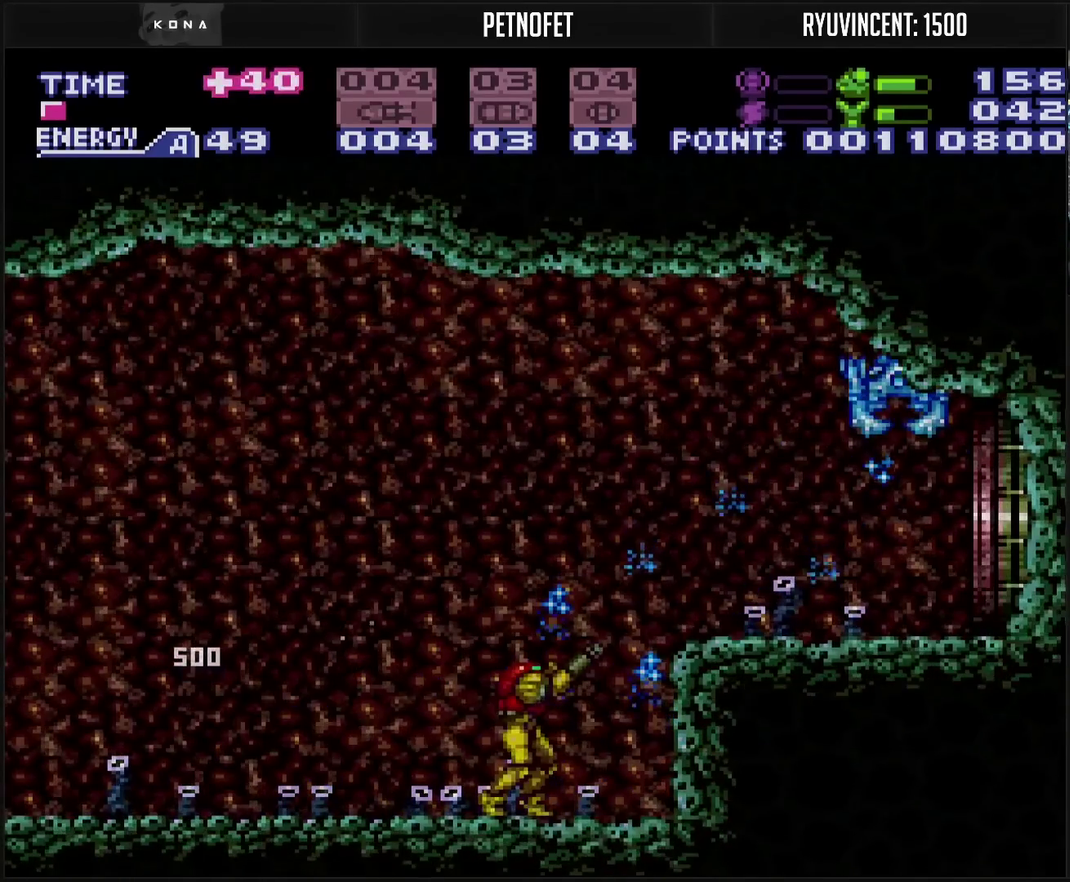
{"buttons": ["CIRCLE", "DPAD_RIGHT"], "events": [[17, "DPAD_RIGHT", "down"], [17, "TRIANGLE", "up"], [117, "TRIANGLE", "down"], [200, "TRIANGLE", "up"], [267, "CIRCLE", "down"], [267, "R1", "up"]]}
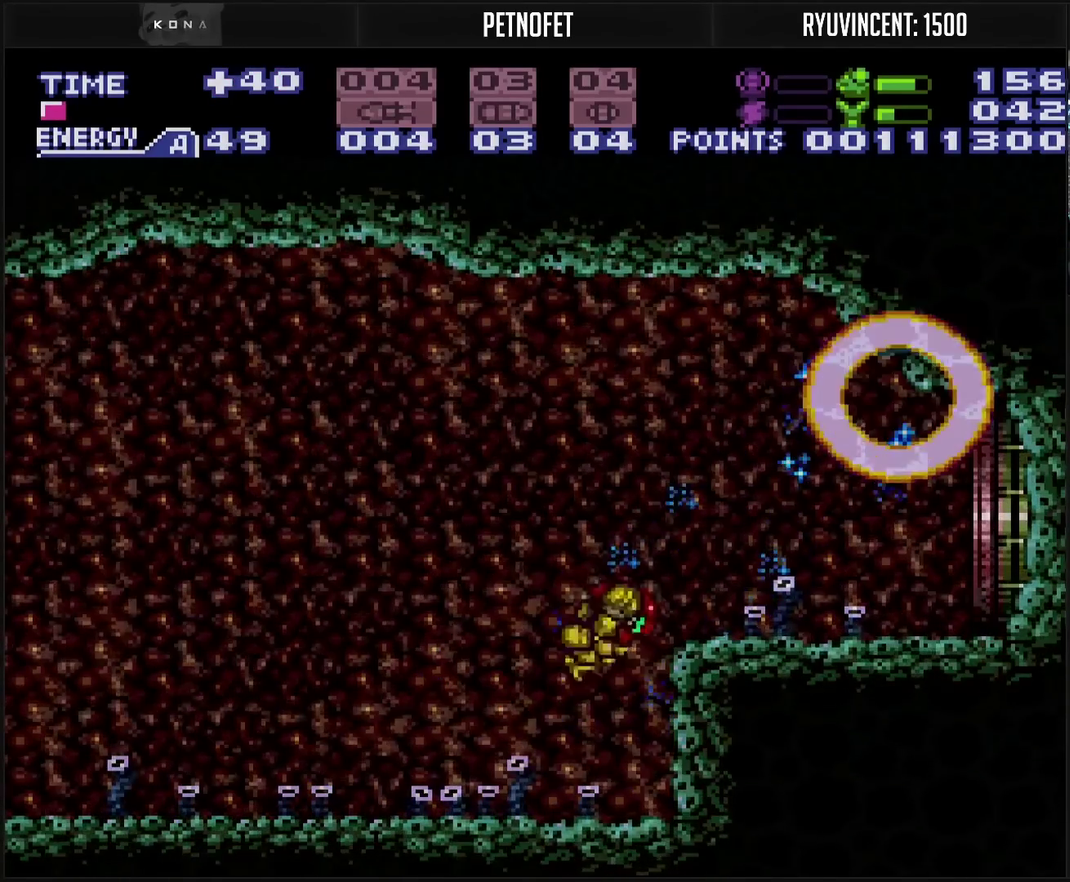
{"buttons": ["DPAD_RIGHT"], "events": [[417, "CIRCLE", "up"]]}
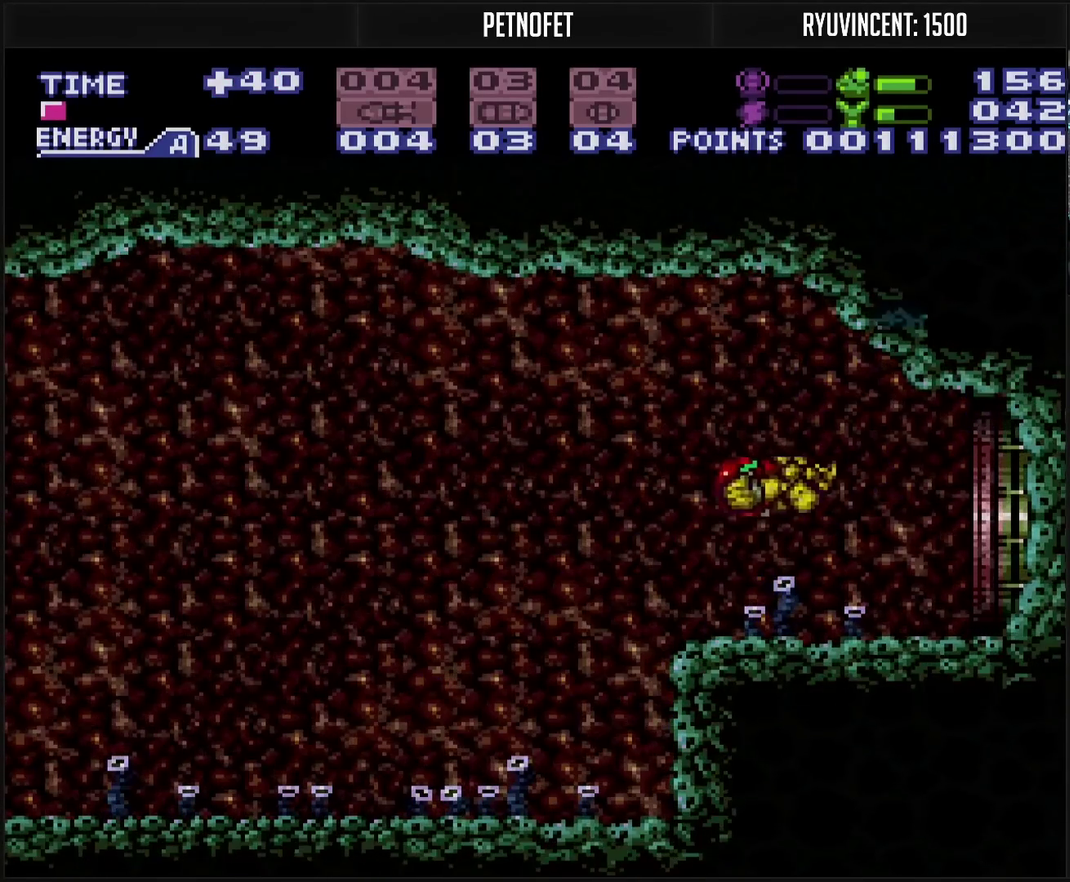
{"buttons": ["CROSS", "DPAD_RIGHT"], "events": [[500, "CROSS", "down"]]}
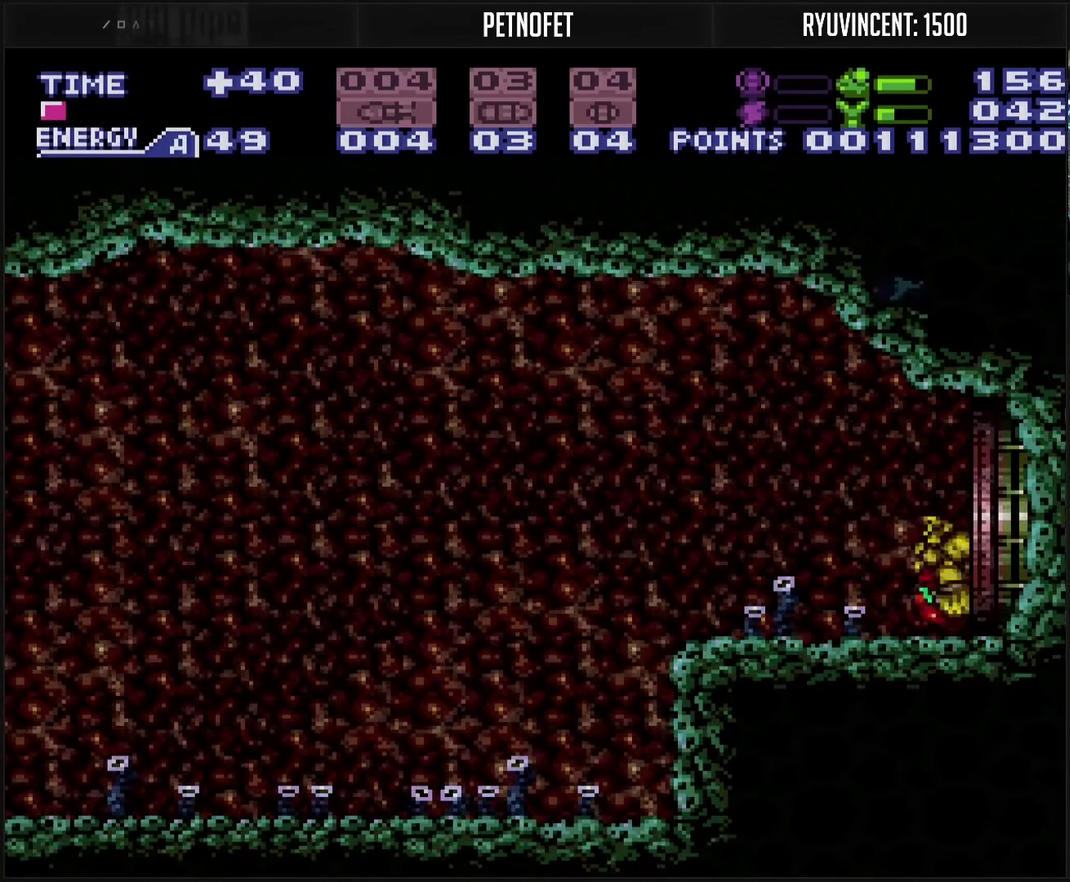
{"buttons": ["CROSS", "DPAD_RIGHT"], "events": [[33, "L1", "down"], [100, "L1", "up"]]}
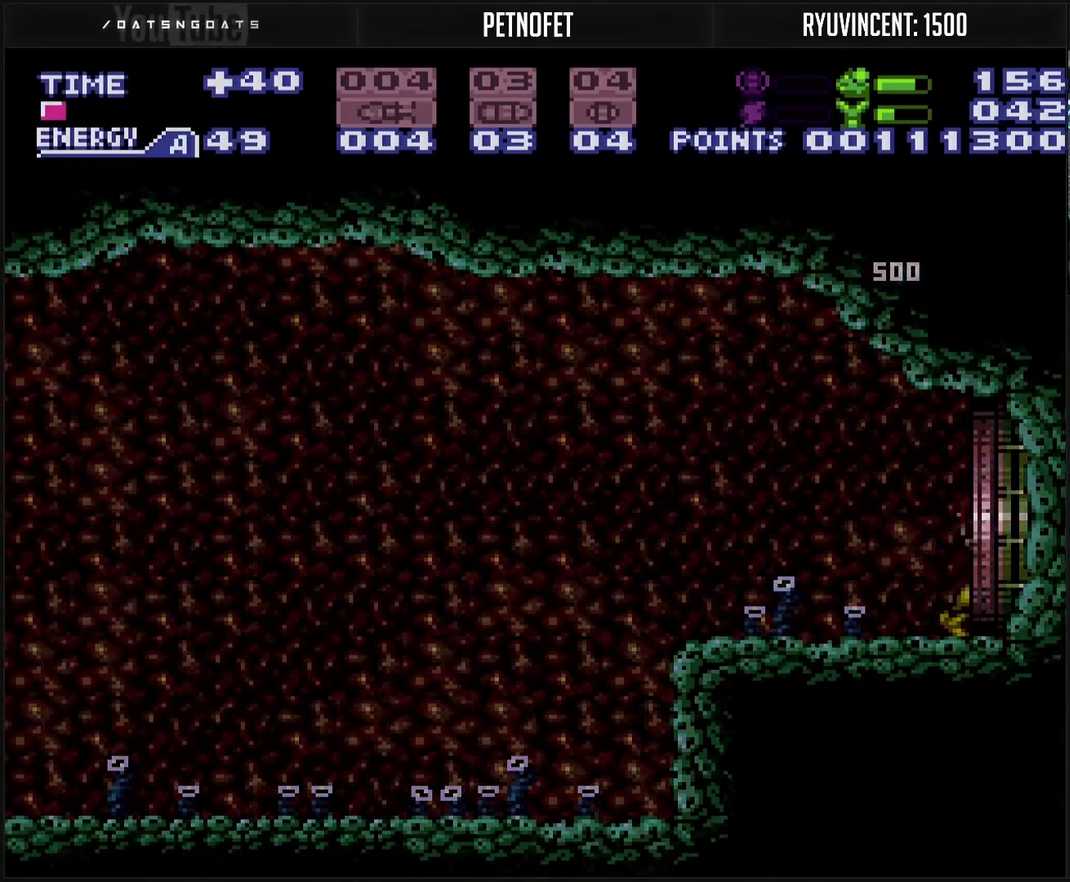
{"buttons": ["CROSS", "DPAD_RIGHT"], "events": []}
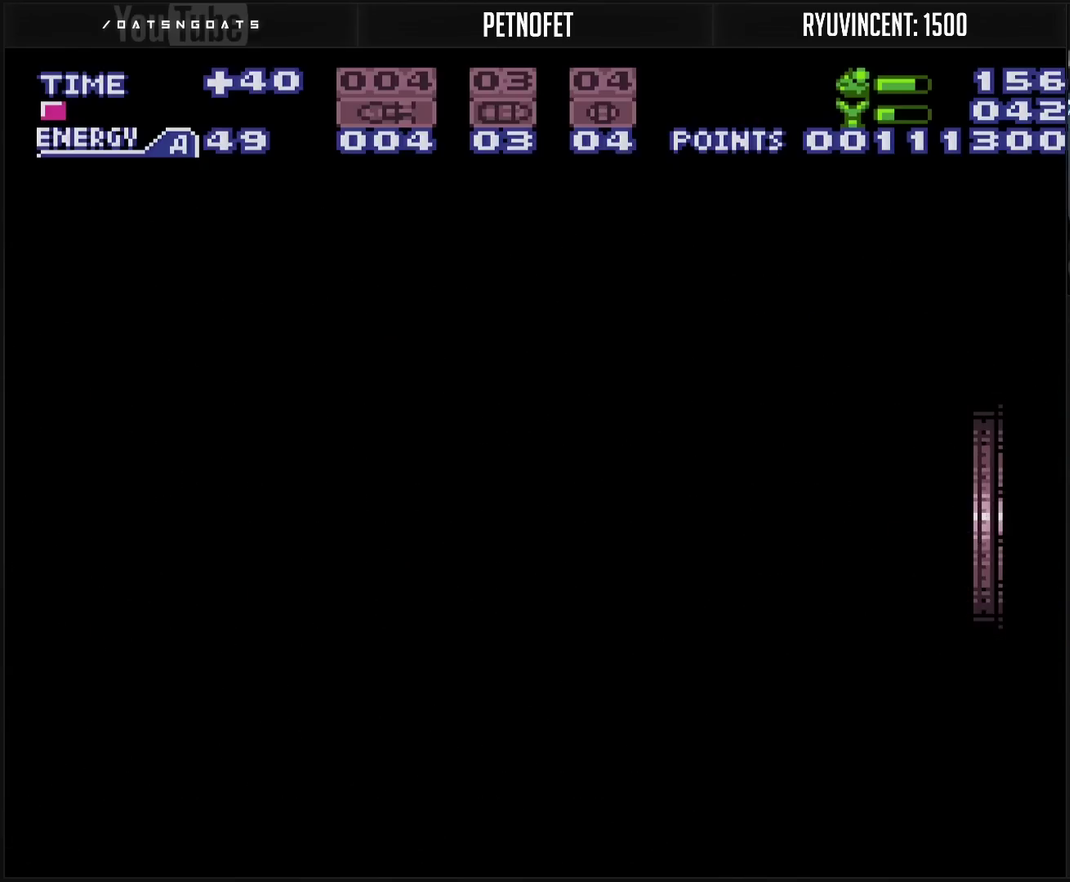
{"buttons": ["CROSS"], "events": [[167, "DPAD_RIGHT", "up"]]}
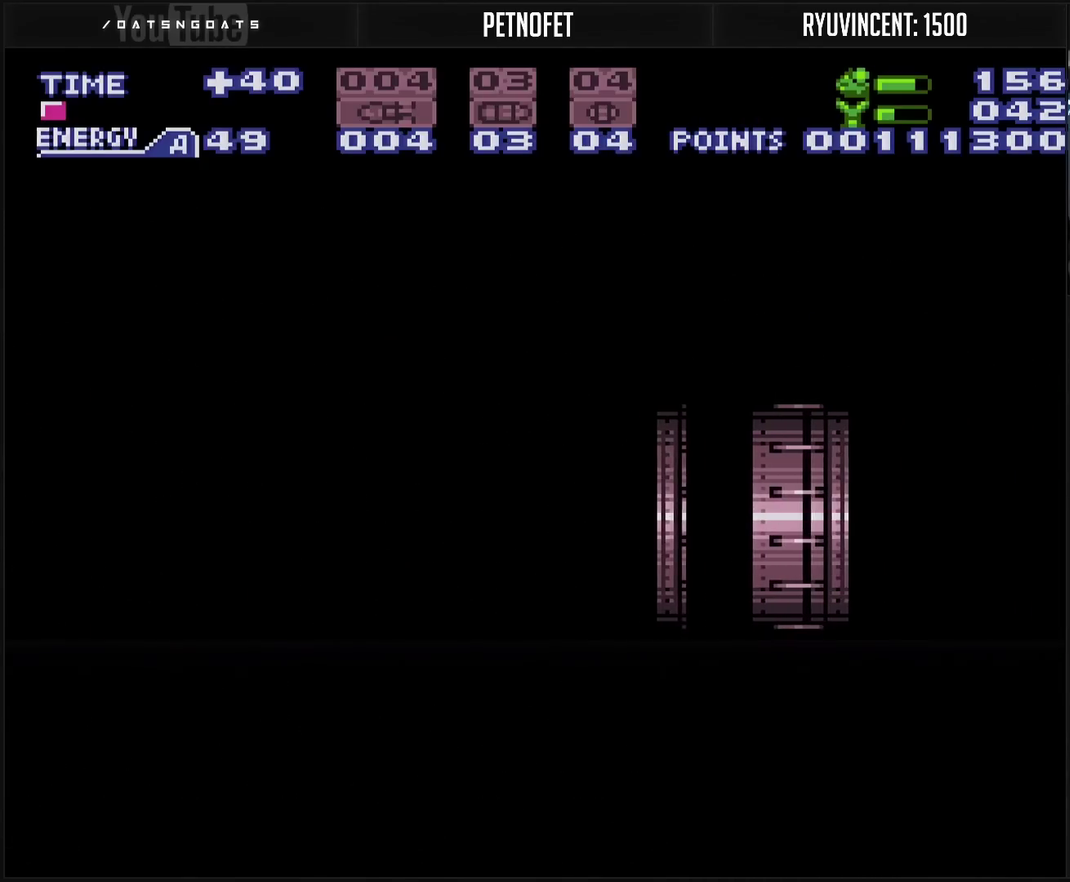
{"buttons": ["CROSS"], "events": []}
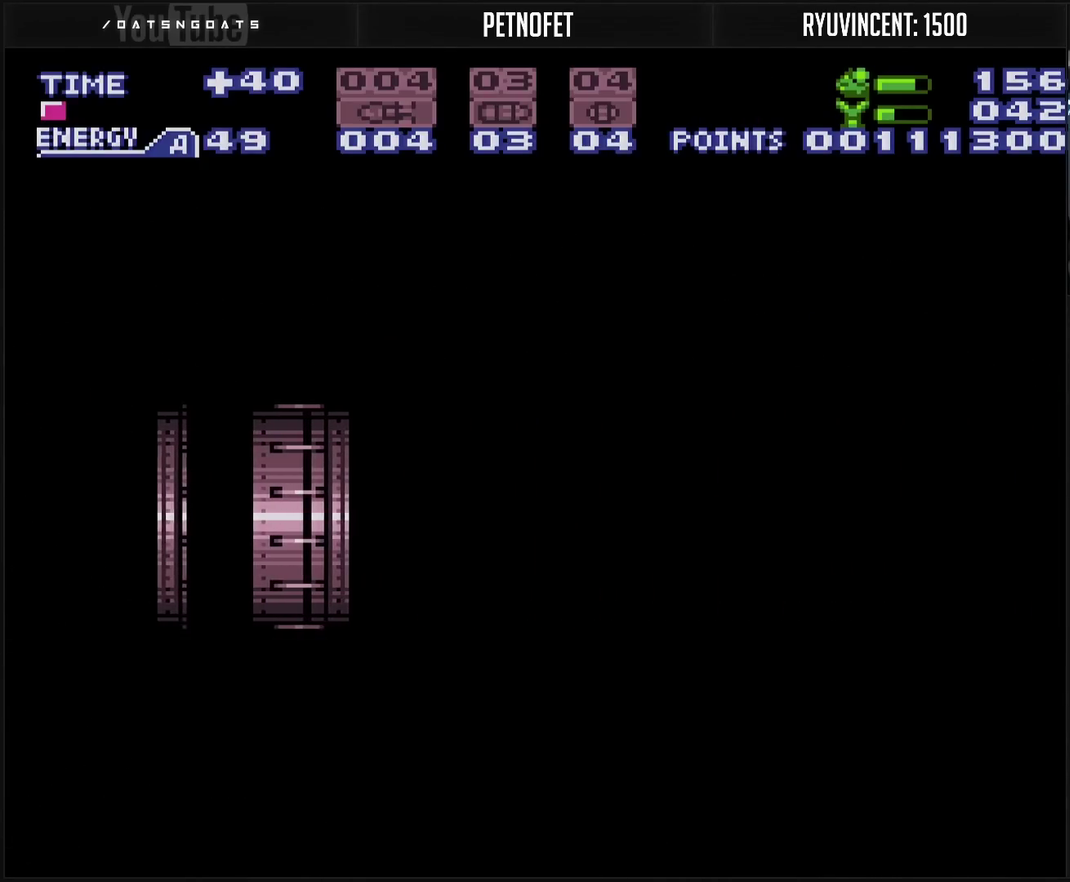
{"buttons": ["CROSS"], "events": []}
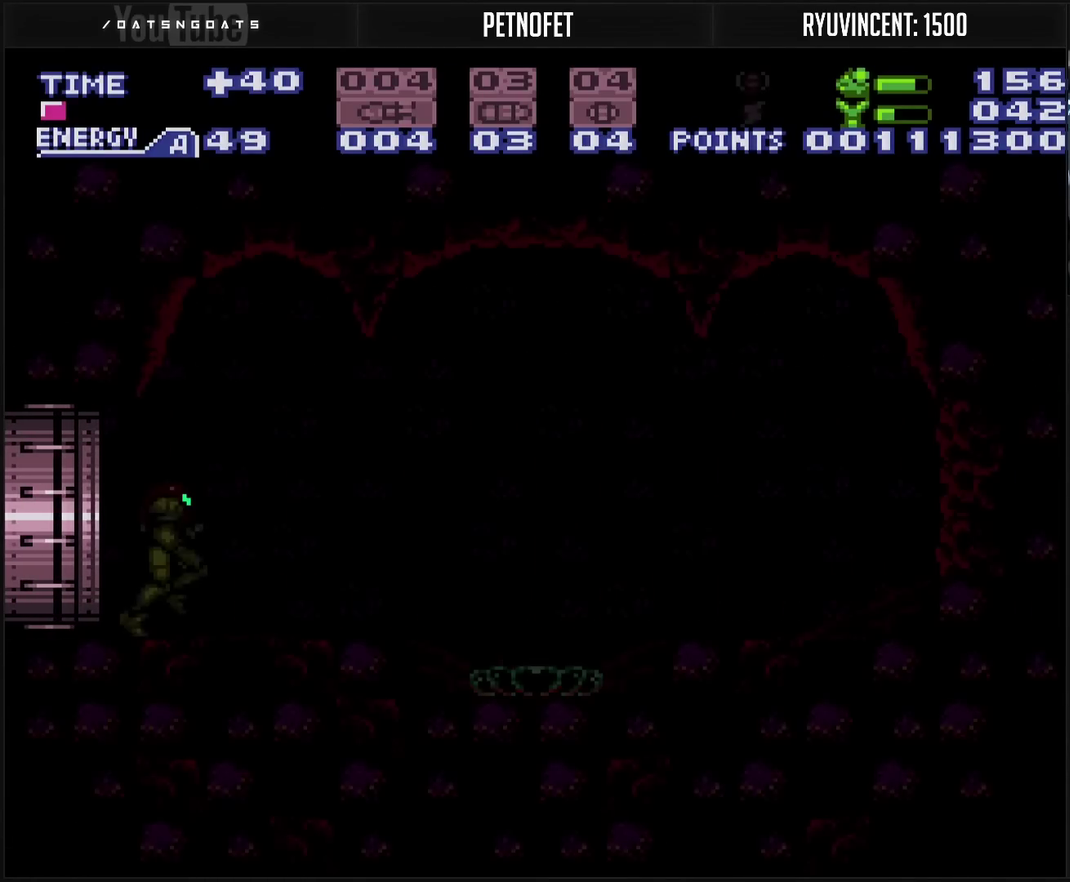
{"buttons": ["CROSS"], "events": [[267, "R1", "down"], [433, "R1", "up"]]}
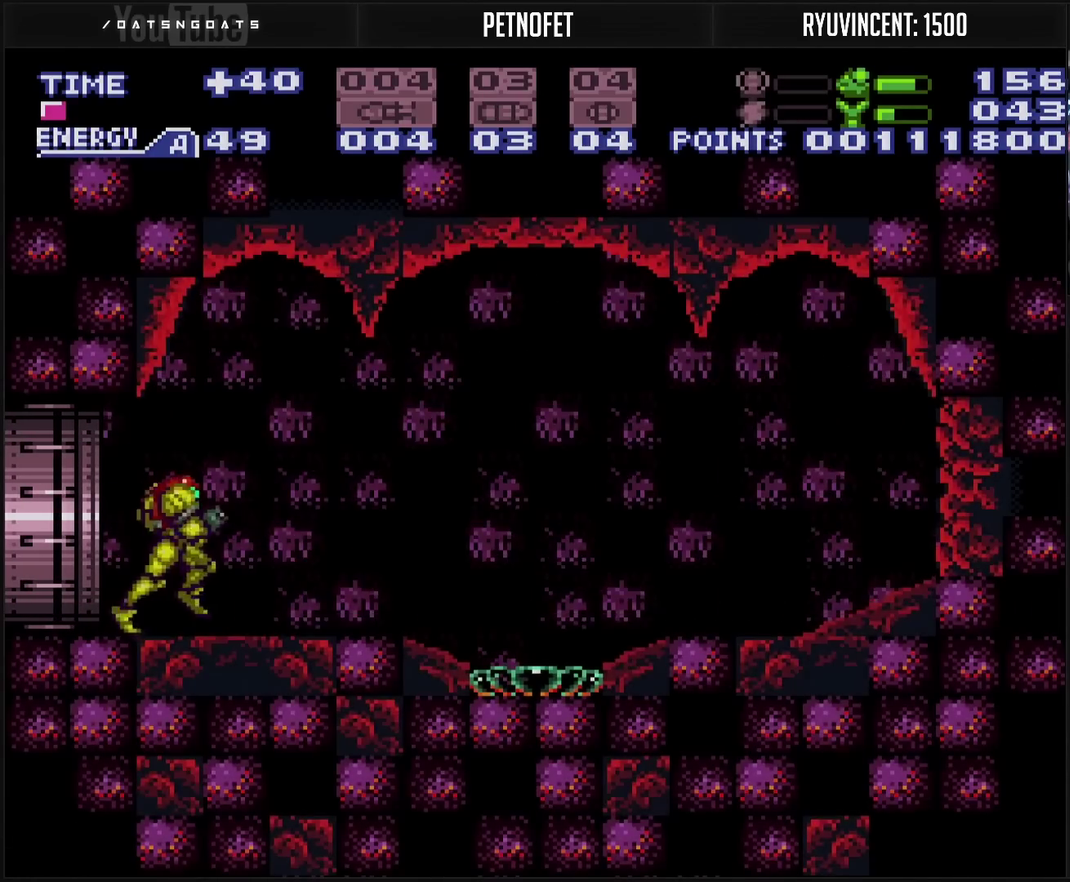
{"buttons": ["CROSS", "L1"], "events": [[50, "DPAD_RIGHT", "down"], [83, "L1", "down"], [217, "DPAD_RIGHT", "up"], [267, "DPAD_RIGHT", "down"], [483, "DPAD_RIGHT", "up"]]}
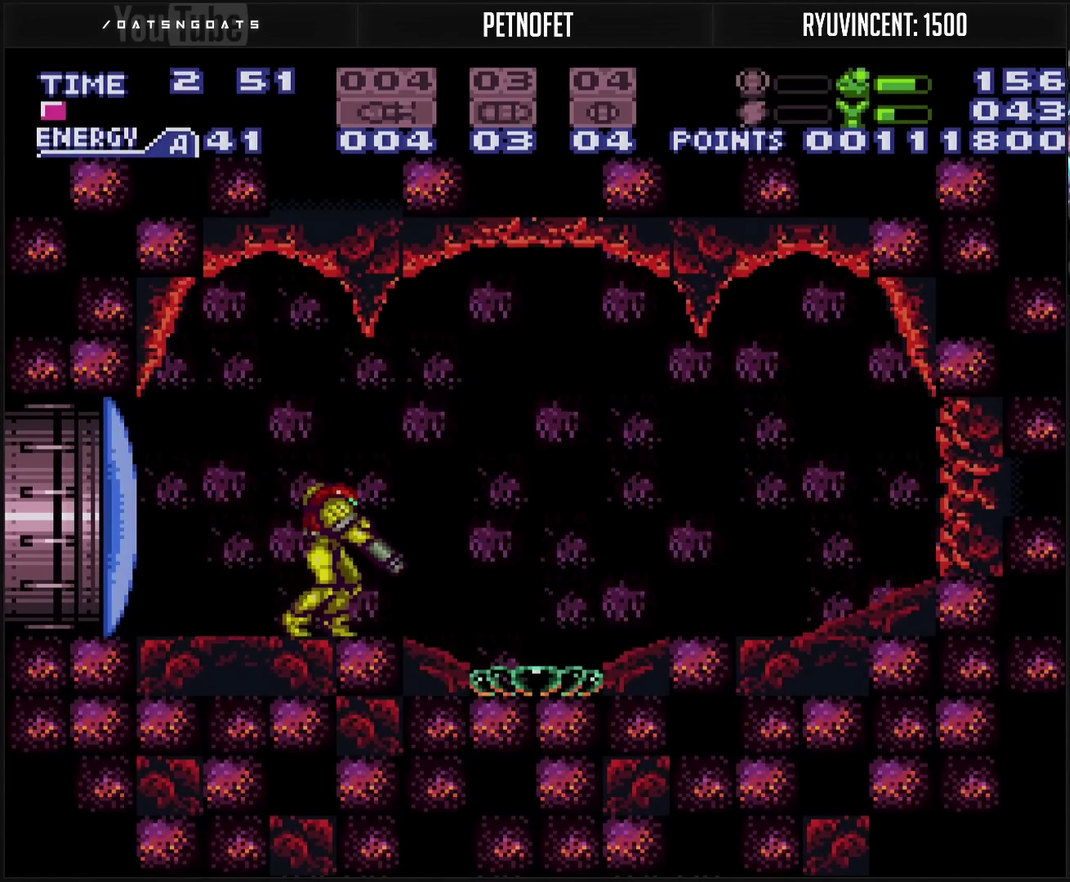
{"buttons": ["CROSS", "L1"], "events": [[67, "DPAD_RIGHT", "down"], [250, "DPAD_RIGHT", "up"]]}
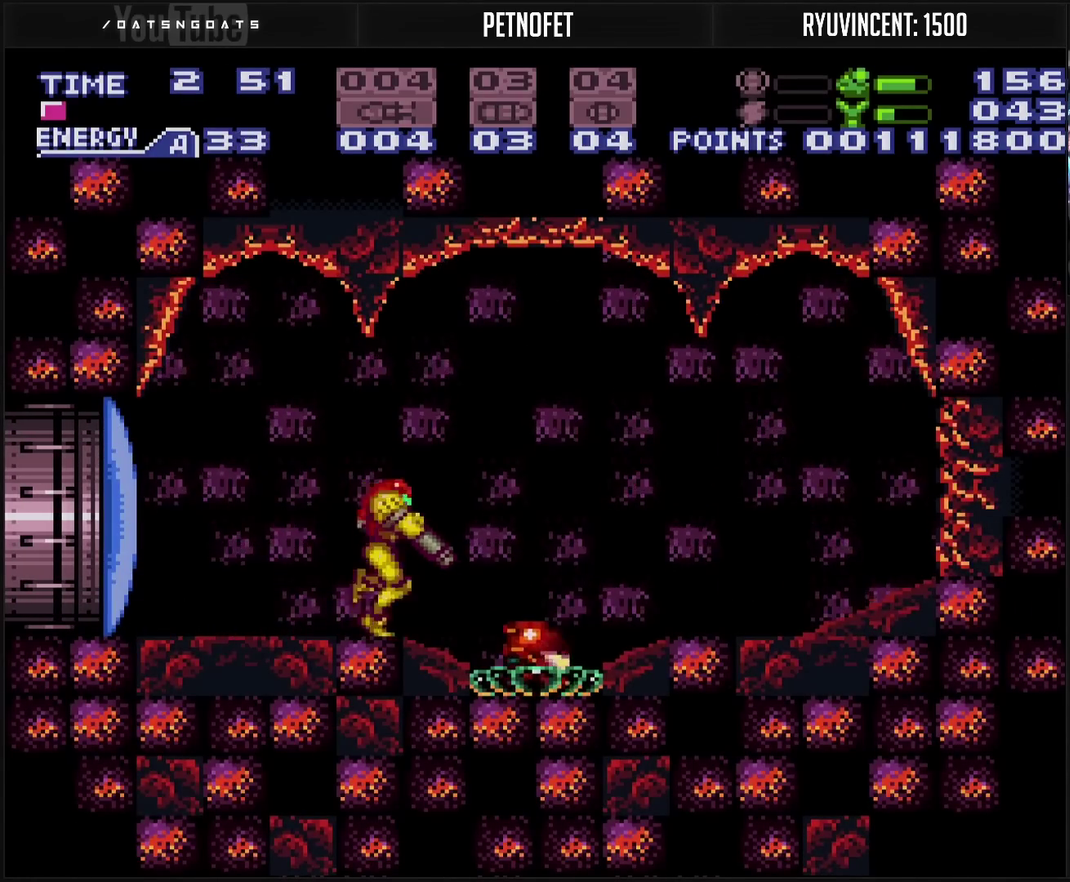
{"buttons": ["CROSS", "L1"], "events": [[67, "TRIANGLE", "down"], [183, "TRIANGLE", "up"], [333, "TRIANGLE", "down"], [433, "TRIANGLE", "up"]]}
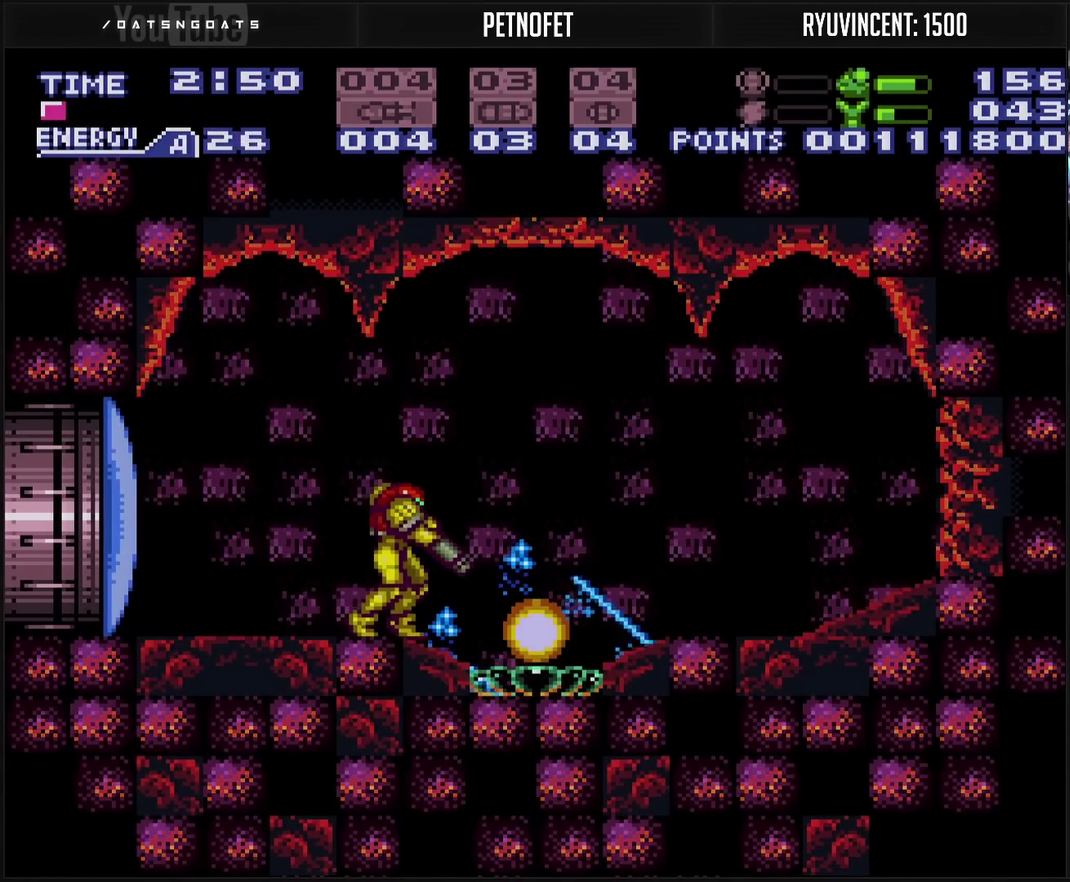
{"buttons": ["CROSS"], "events": [[67, "L1", "up"], [117, "DPAD_RIGHT", "down"], [233, "DPAD_RIGHT", "up"], [333, "DPAD_LEFT", "down"], [483, "DPAD_LEFT", "up"]]}
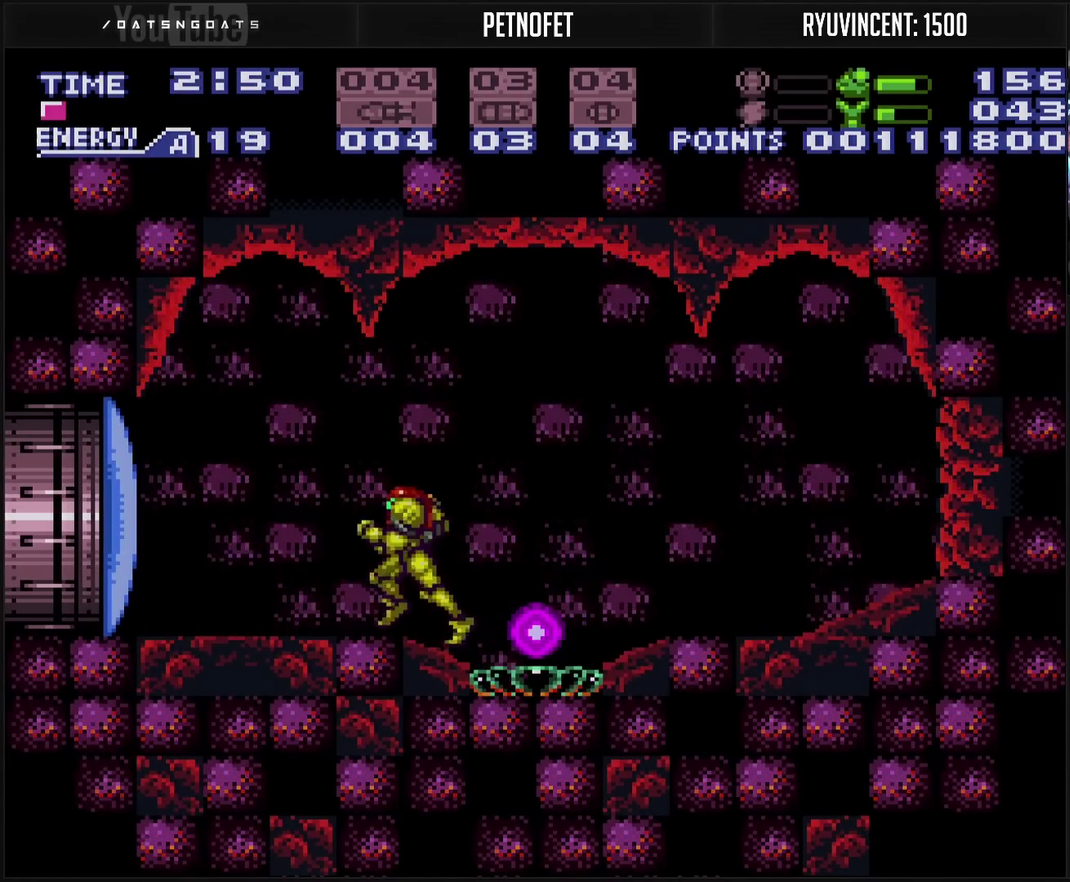
{"buttons": ["CROSS", "DPAD_LEFT"], "events": [[267, "DPAD_RIGHT", "down"], [383, "DPAD_RIGHT", "up"], [433, "DPAD_LEFT", "down"]]}
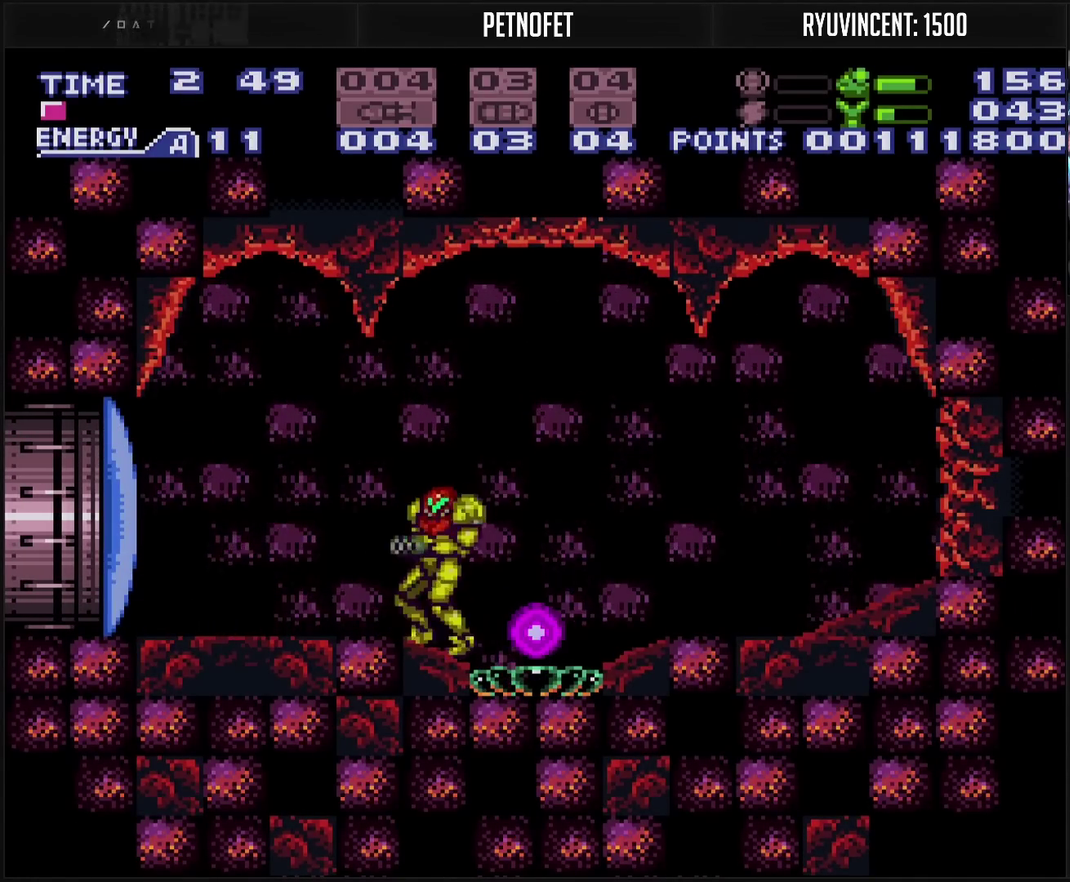
{"buttons": ["CROSS", "DPAD_RIGHT"], "events": [[183, "DPAD_LEFT", "up"], [217, "TRIANGLE", "down"], [250, "DPAD_RIGHT", "down"], [417, "TRIANGLE", "up"]]}